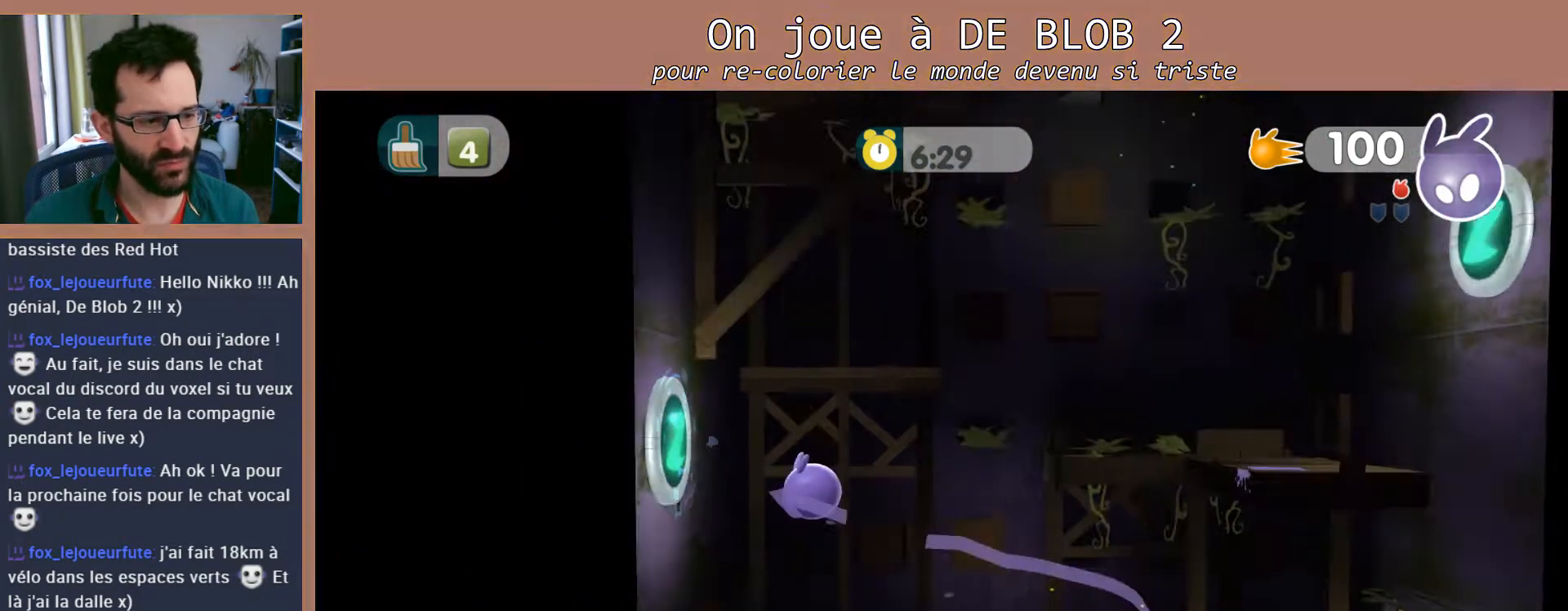
Gameplay with a controller (Xbox layout); each line is a JSON object with the inputs held at the frame after it. "events" lists button and stick changes between this image and that frame as [ms after this image, input, new state], when the widget could be followed in between. Not read: L3 R3.
{"buttons": [], "left_stick": "down-right", "right_stick": "center", "events": [[200, "B", "down"], [333, "B", "up"], [400, "B", "down"], [500, "B", "up"]]}
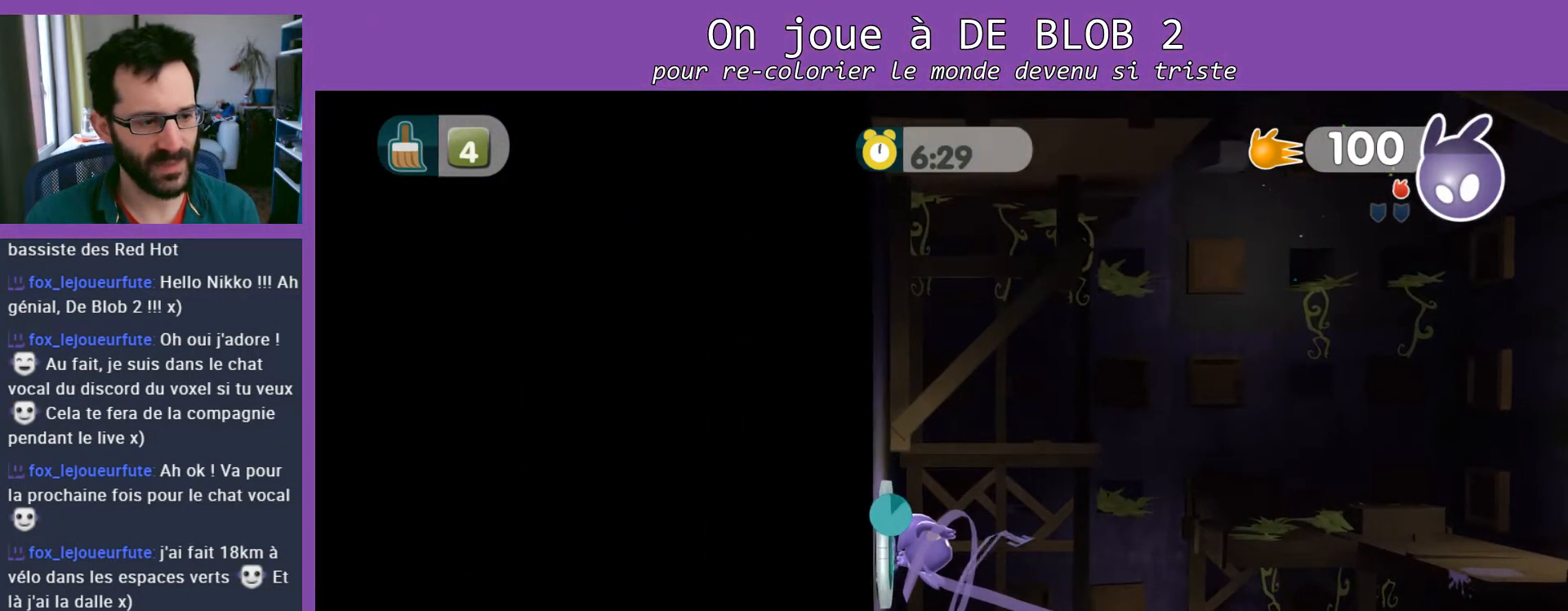
{"buttons": [], "left_stick": "down", "right_stick": "center", "events": [[67, "B", "down"], [167, "B", "up"], [333, "left_stick", "center"], [500, "left_stick", "down"]]}
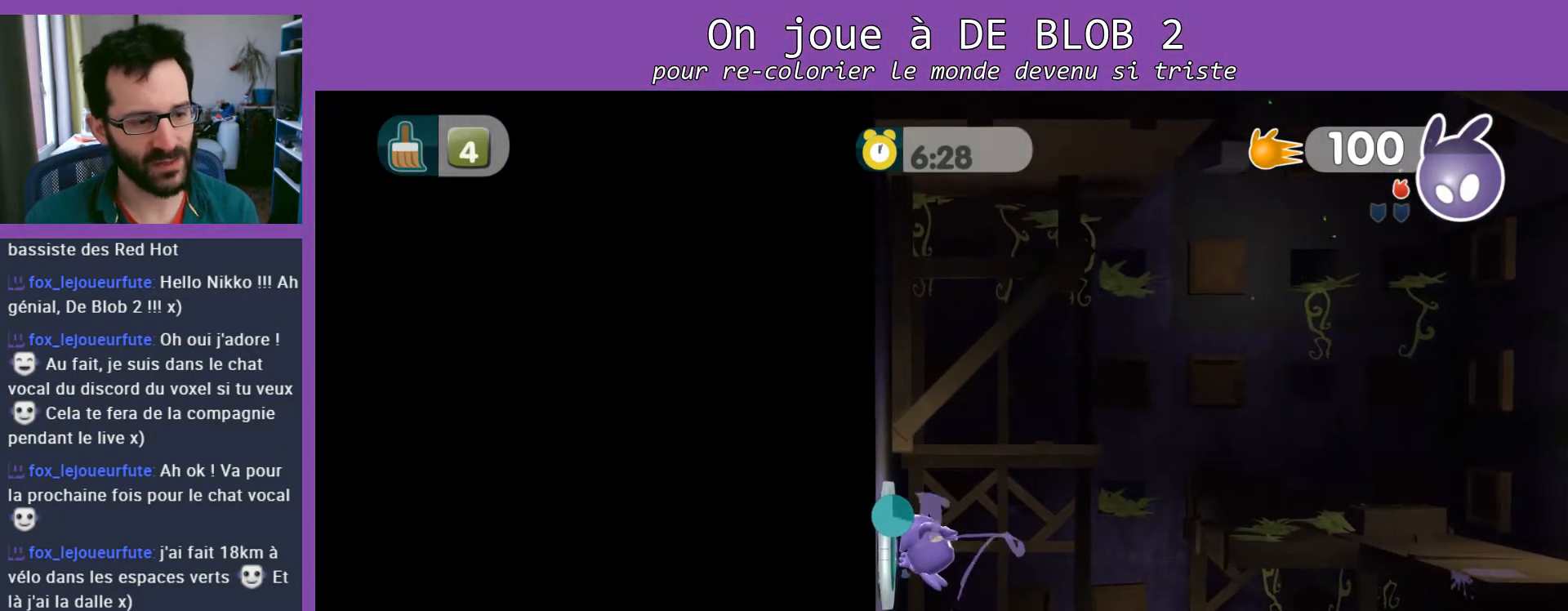
{"buttons": [], "left_stick": "left", "right_stick": "center", "events": [[233, "left_stick", "up-right"], [400, "left_stick", "center"], [500, "left_stick", "left"]]}
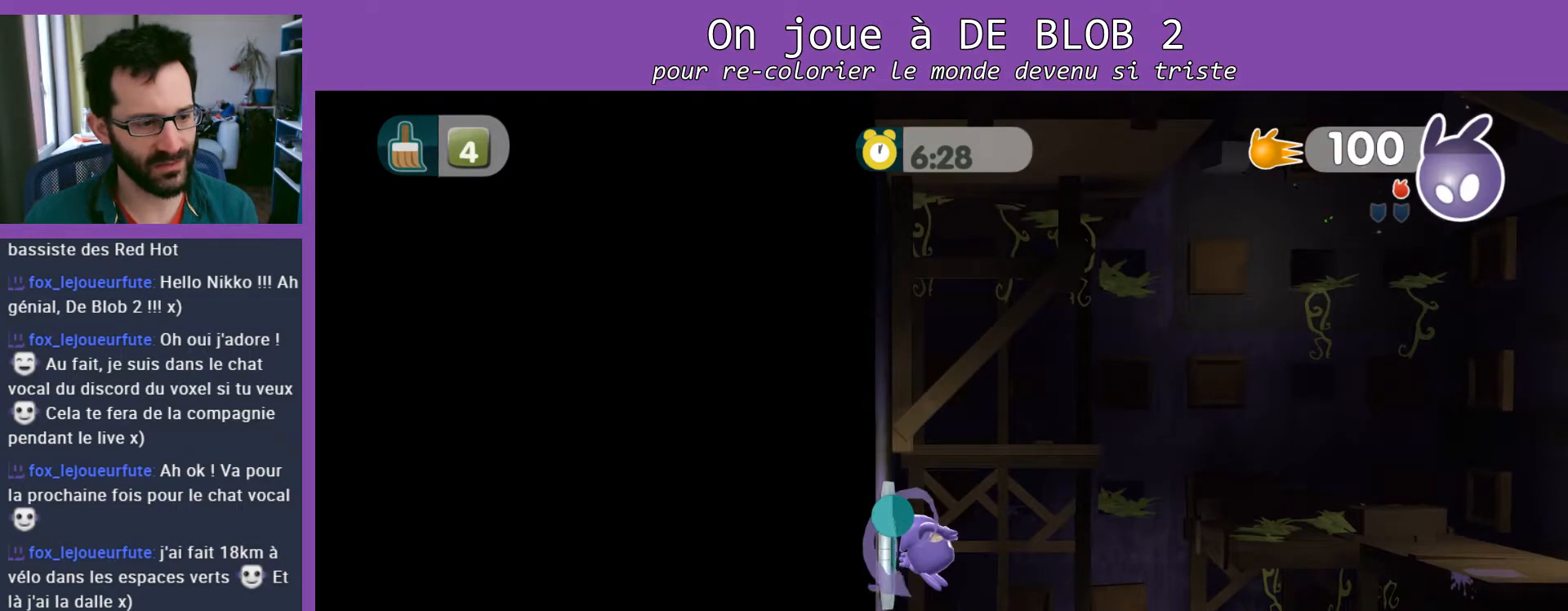
{"buttons": [], "left_stick": "down-right", "right_stick": "down", "events": [[100, "right_stick", "up"], [133, "left_stick", "down-left"], [233, "left_stick", "center"], [233, "right_stick", "center"], [300, "left_stick", "right"], [300, "right_stick", "up-right"], [400, "left_stick", "down-right"], [400, "right_stick", "down"]]}
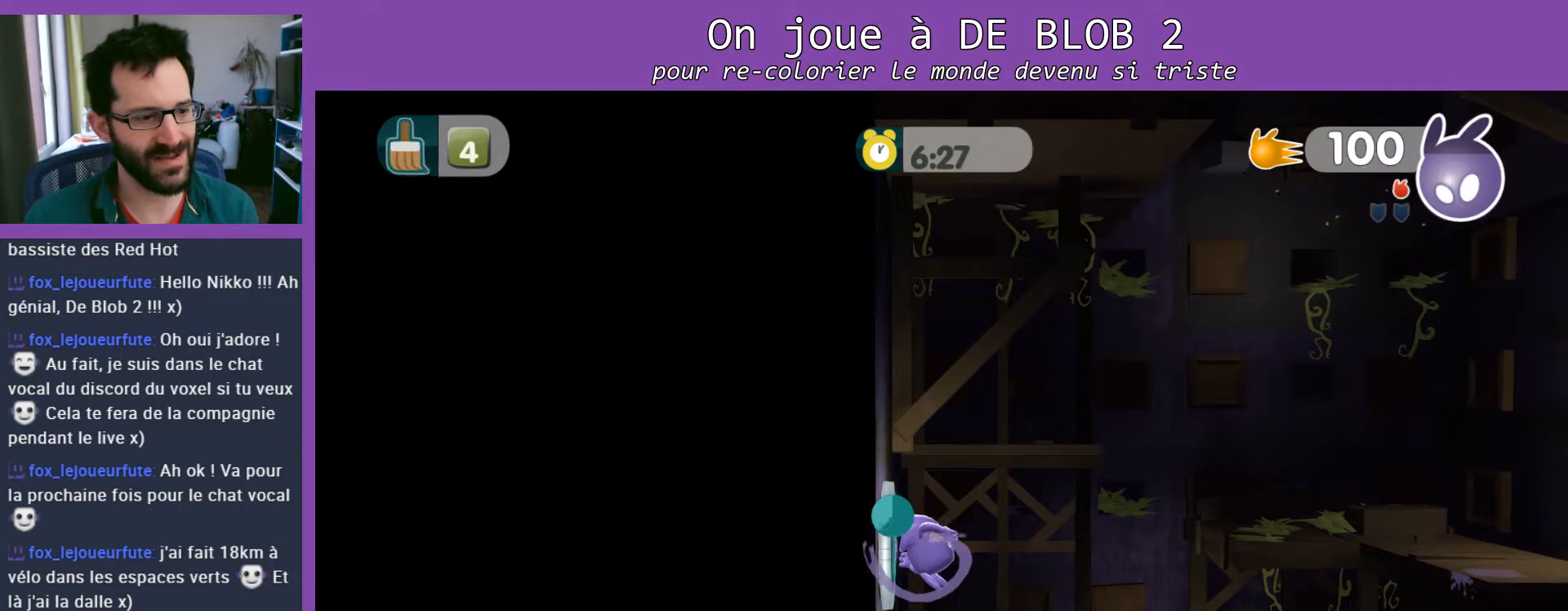
{"buttons": ["DPAD_DOWN", "DPAD_RIGHT"], "left_stick": "center", "right_stick": "center", "events": [[100, "right_stick", "center"], [200, "left_stick", "center"], [267, "A", "down"], [367, "DPAD_DOWN", "down"], [367, "DPAD_RIGHT", "down"], [433, "A", "up"]]}
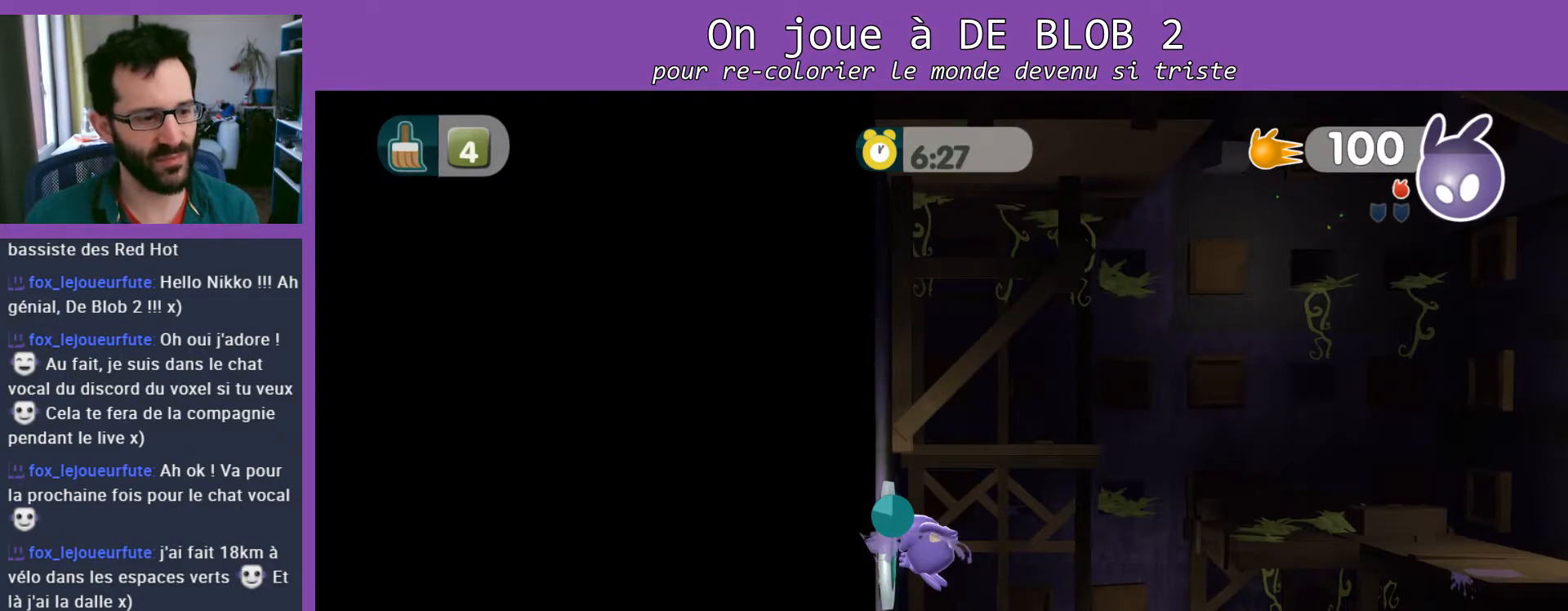
{"buttons": [], "left_stick": "center", "right_stick": "center", "events": [[33, "DPAD_RIGHT", "up"], [133, "DPAD_DOWN", "up"], [300, "Y", "down"], [400, "Y", "up"]]}
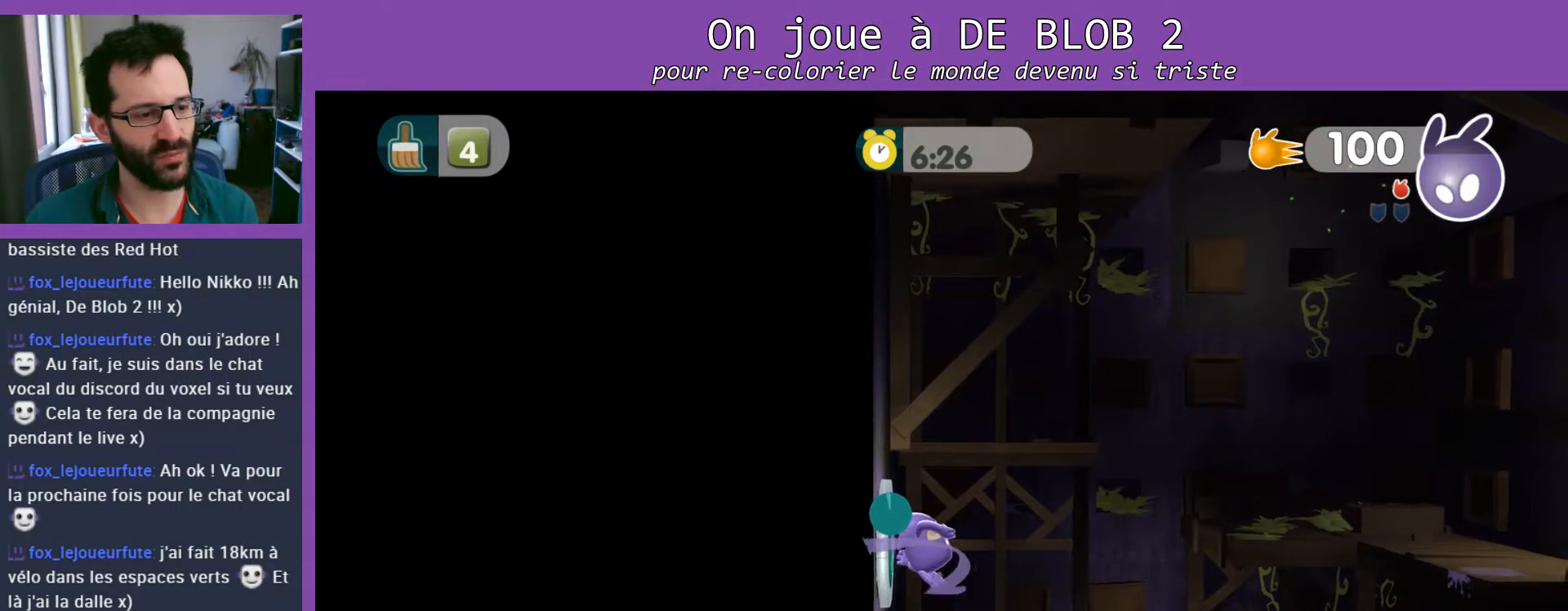
{"buttons": [], "left_stick": "right", "right_stick": "center", "events": [[233, "left_stick", "right"], [300, "B", "down"], [400, "B", "up"]]}
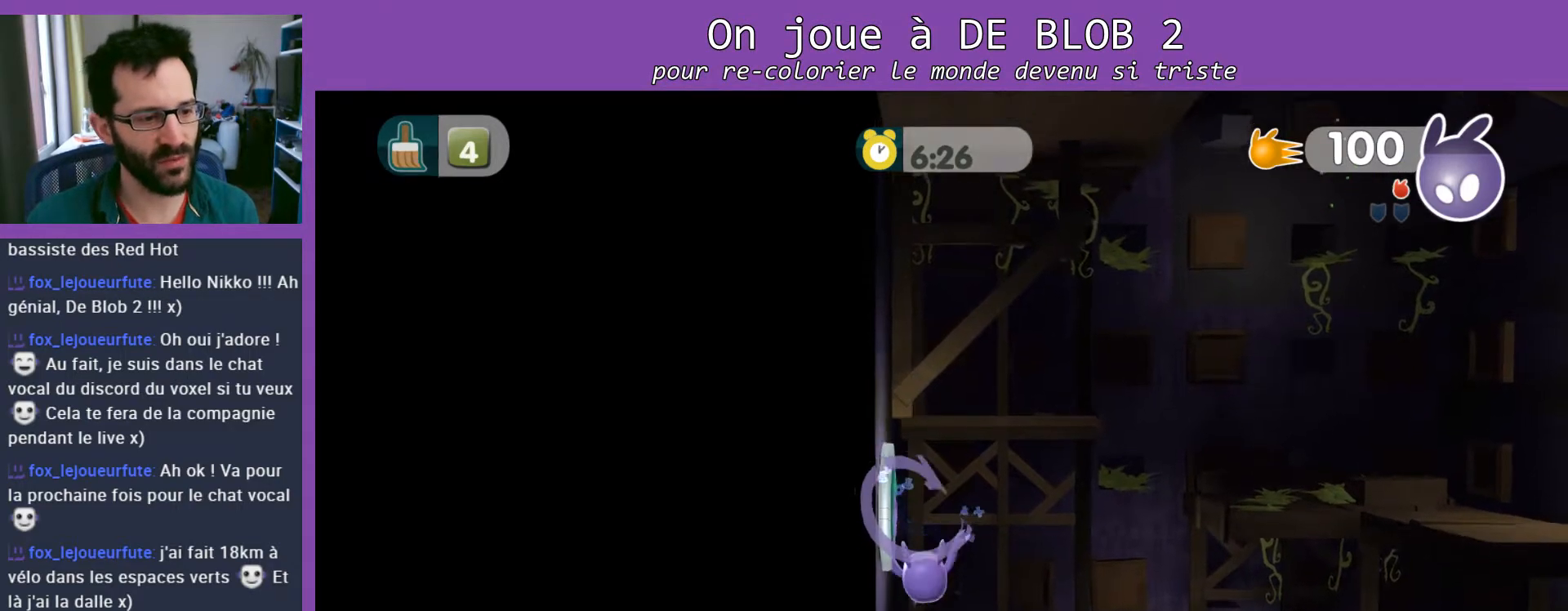
{"buttons": [], "left_stick": "right", "right_stick": "center", "events": []}
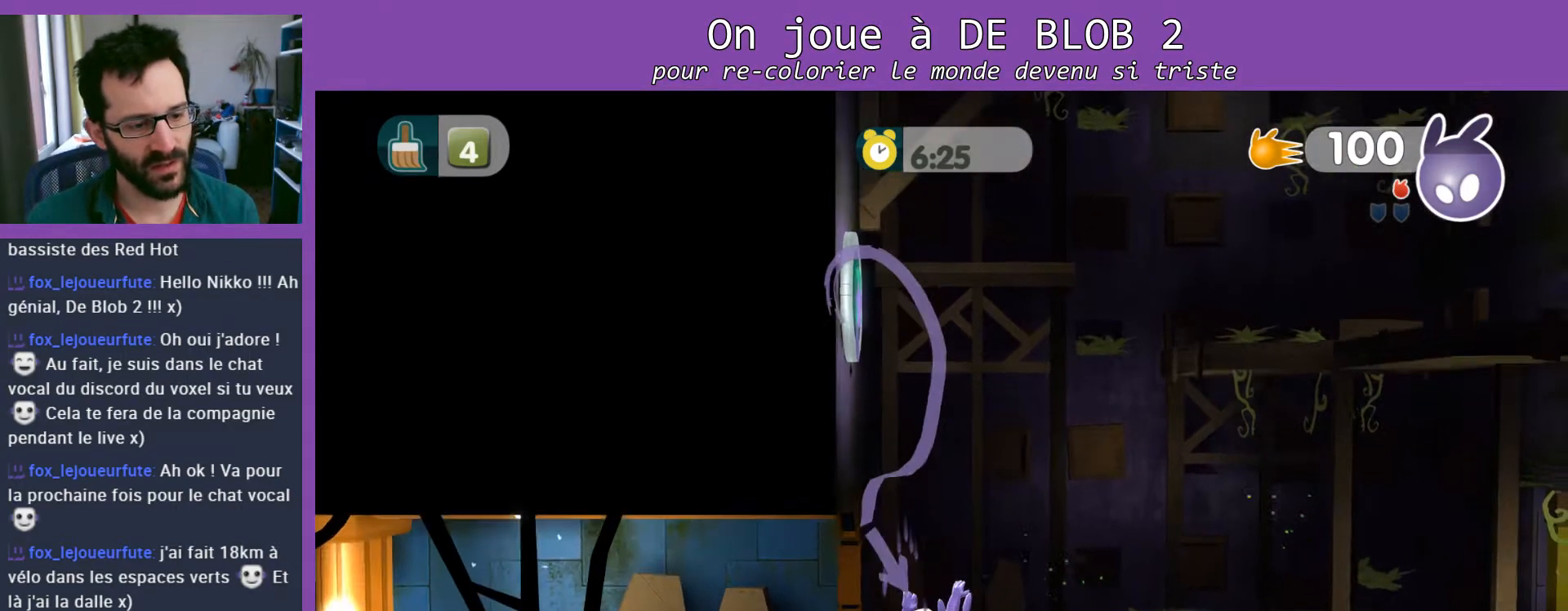
{"buttons": [], "left_stick": "right", "right_stick": "center", "events": []}
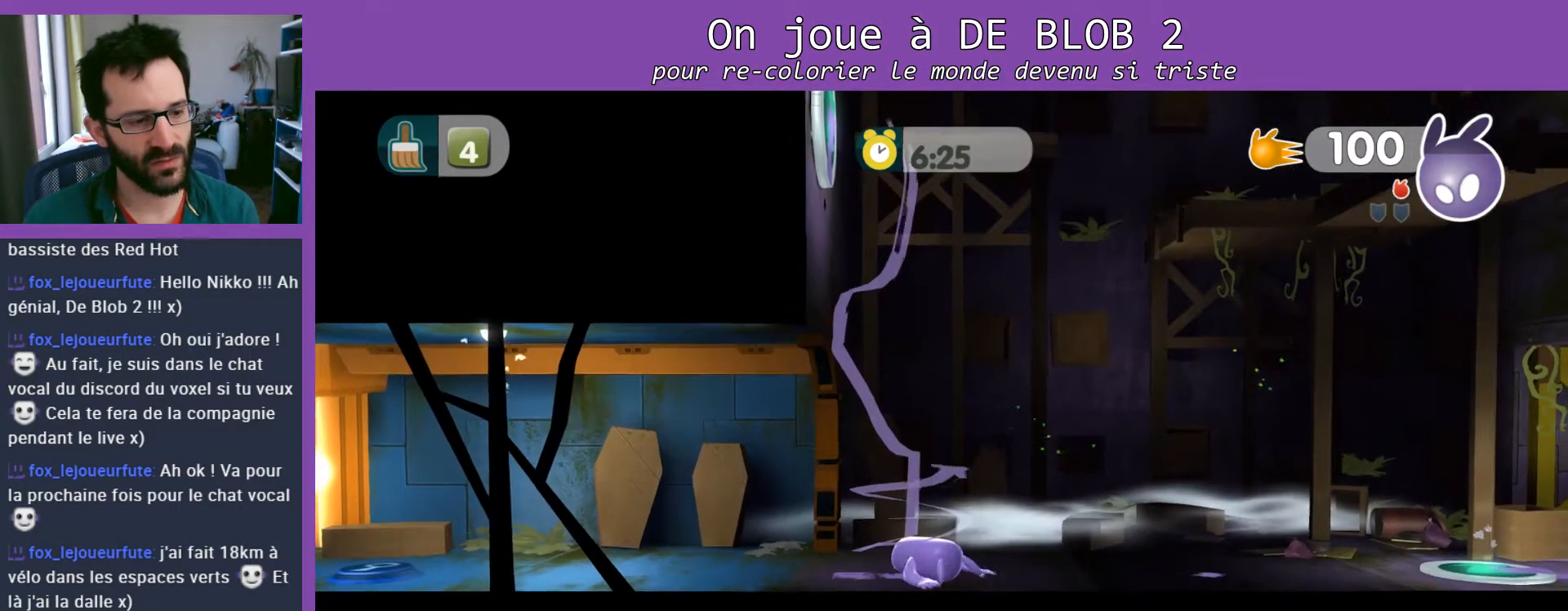
{"buttons": [], "left_stick": "right", "right_stick": "center", "events": [[167, "A", "down"], [300, "A", "up"], [367, "A", "down"], [400, "A", "up"]]}
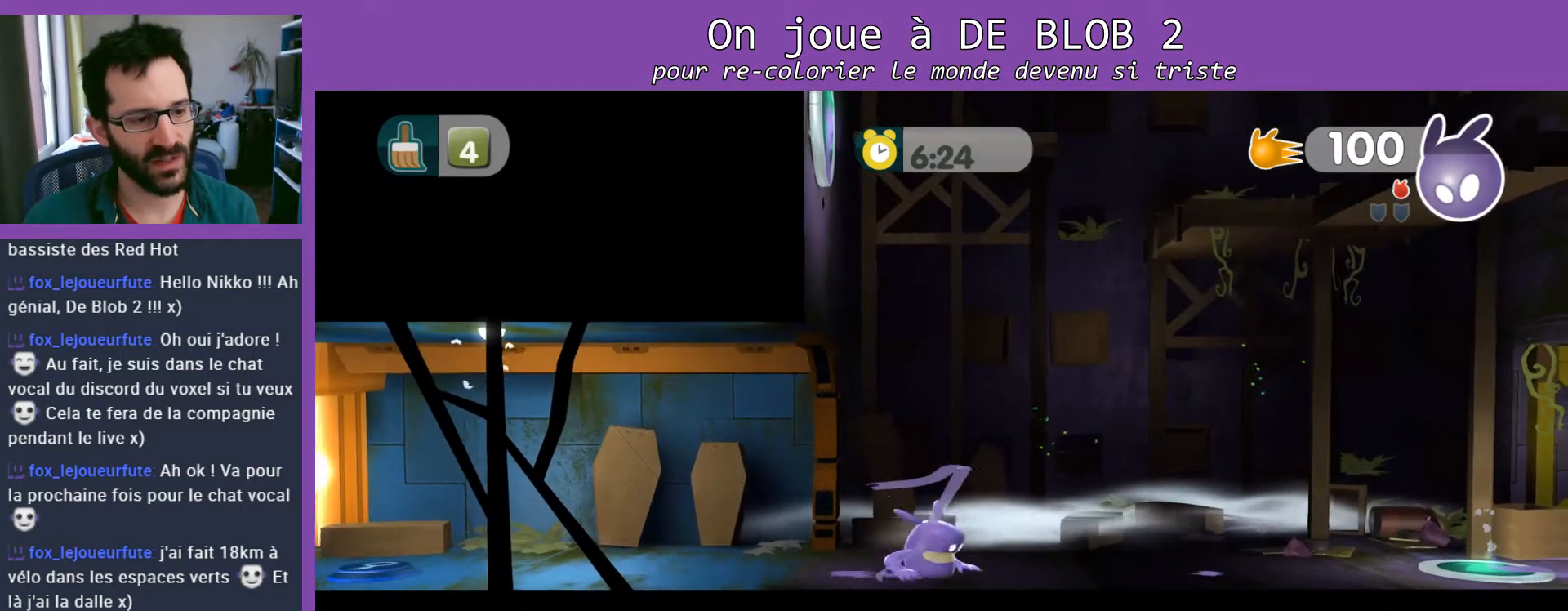
{"buttons": [], "left_stick": "down-right", "right_stick": "center", "events": [[33, "A", "down"], [100, "left_stick", "center"], [133, "A", "up"], [200, "left_stick", "down-right"]]}
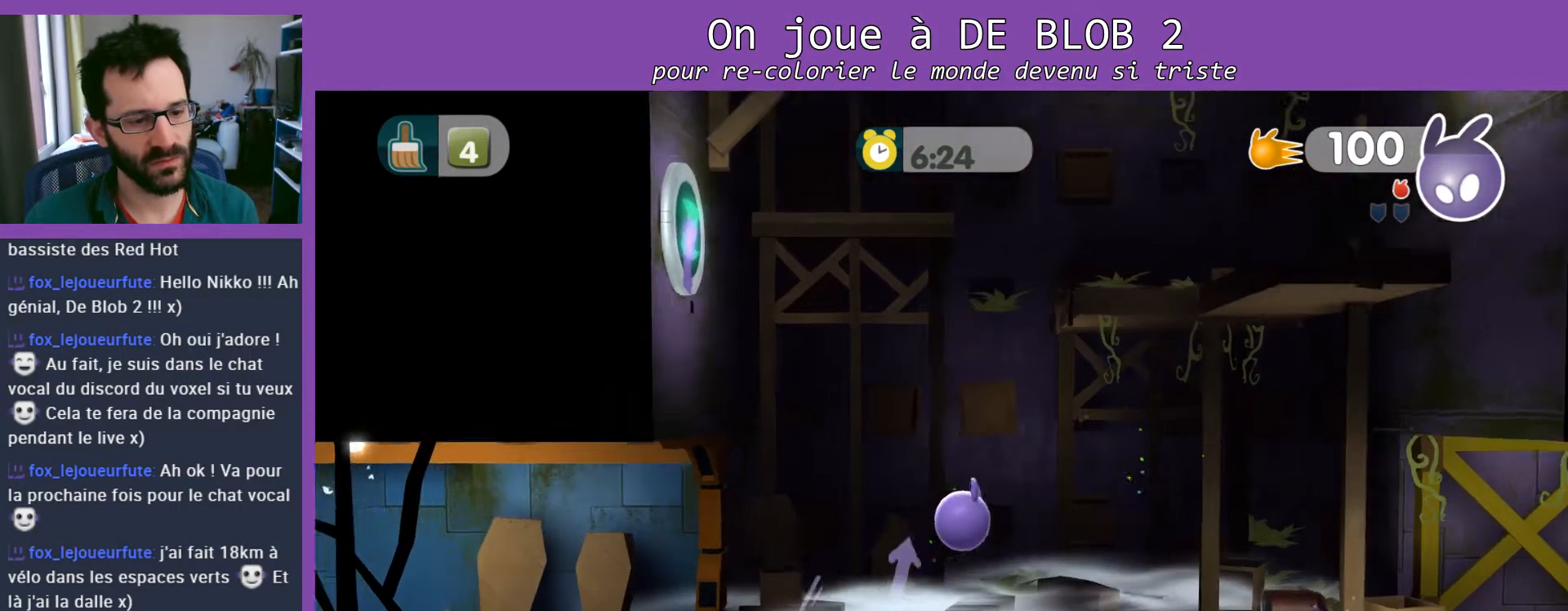
{"buttons": [], "left_stick": "down-right", "right_stick": "center", "events": []}
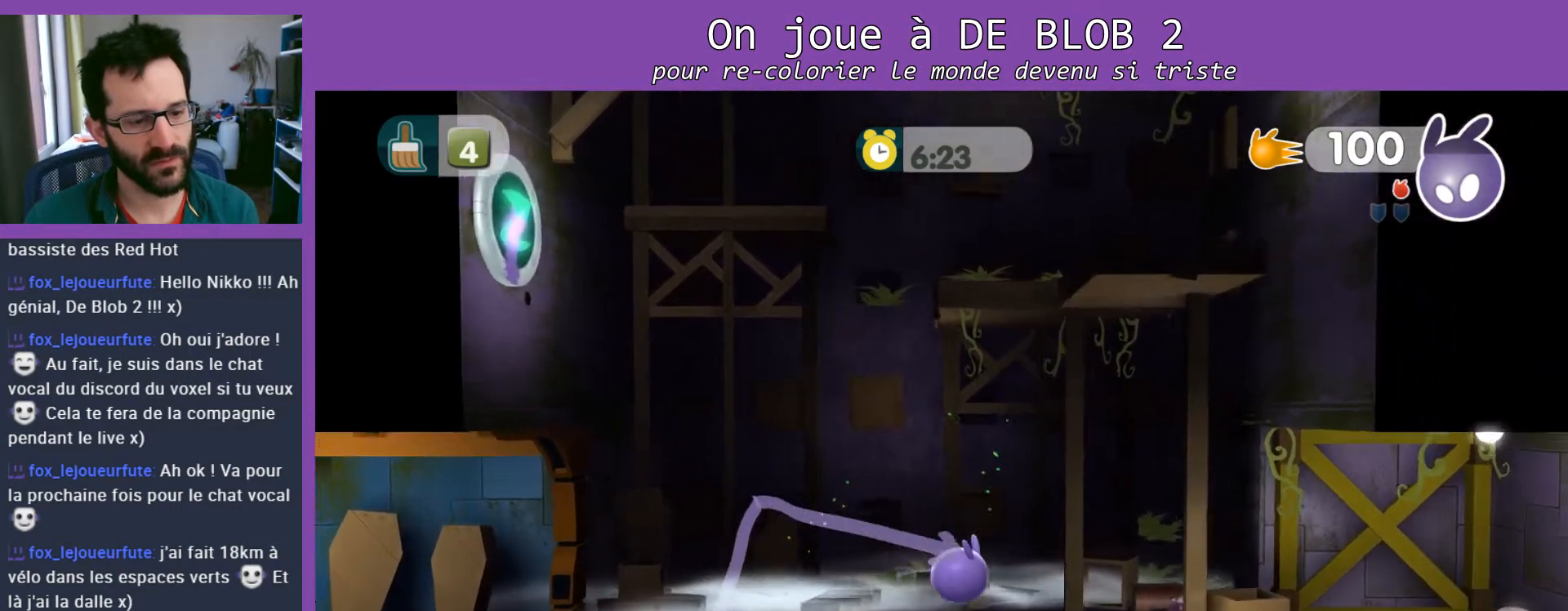
{"buttons": [], "left_stick": "down-right", "right_stick": "center", "events": []}
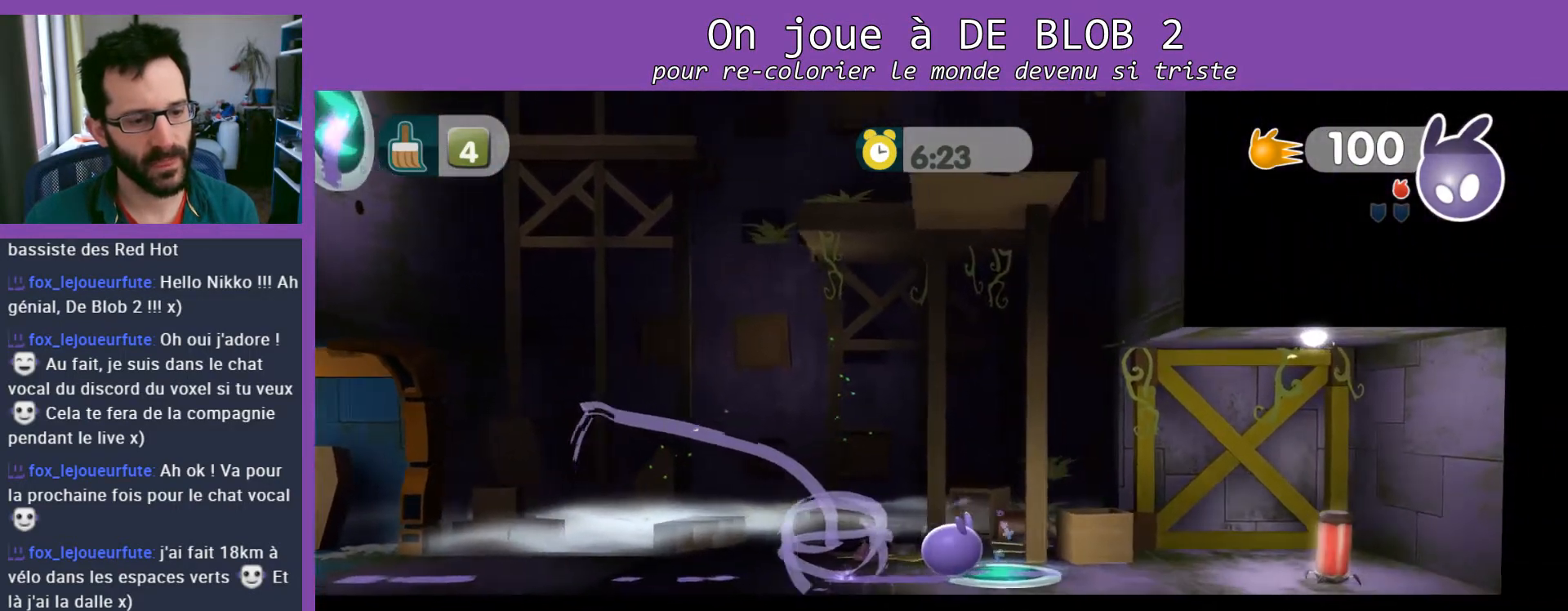
{"buttons": ["L2"], "left_stick": "down-right", "right_stick": "center", "events": [[33, "L2", "down"]]}
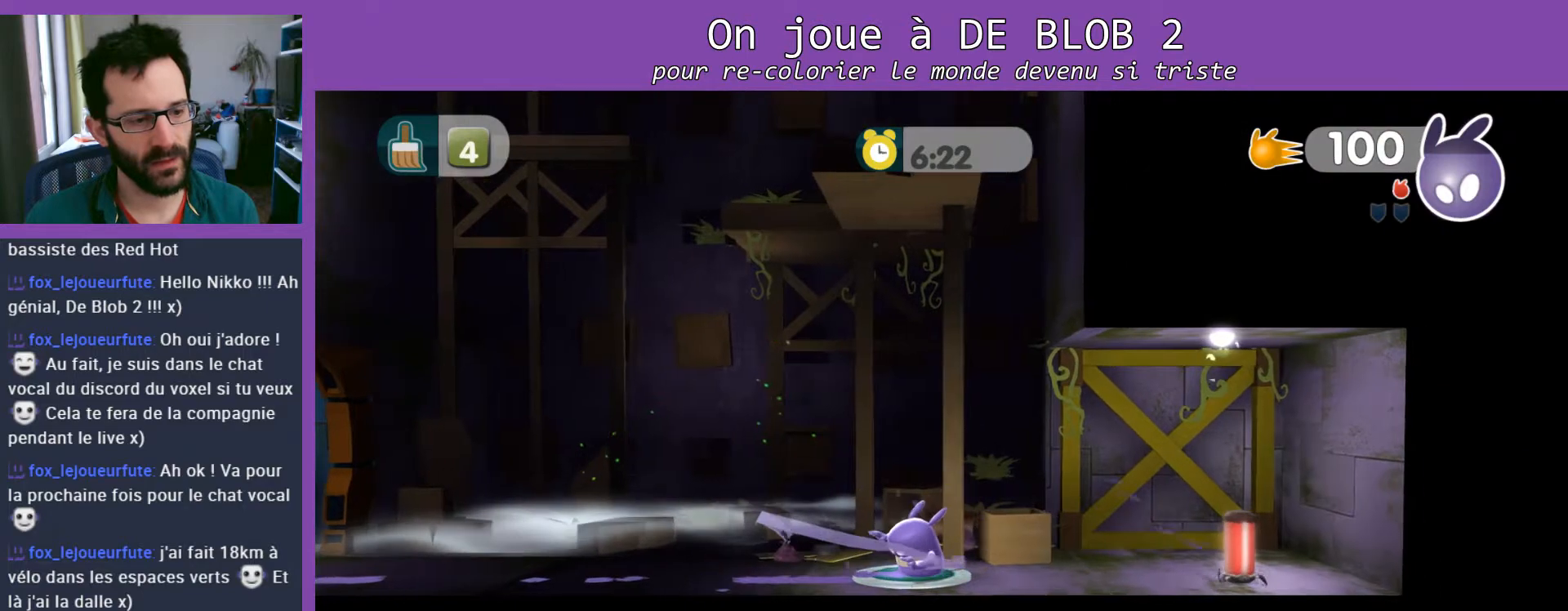
{"buttons": [], "left_stick": "down-right", "right_stick": "center", "events": [[100, "right_stick", "right"], [267, "right_stick", "center"], [500, "L2", "up"]]}
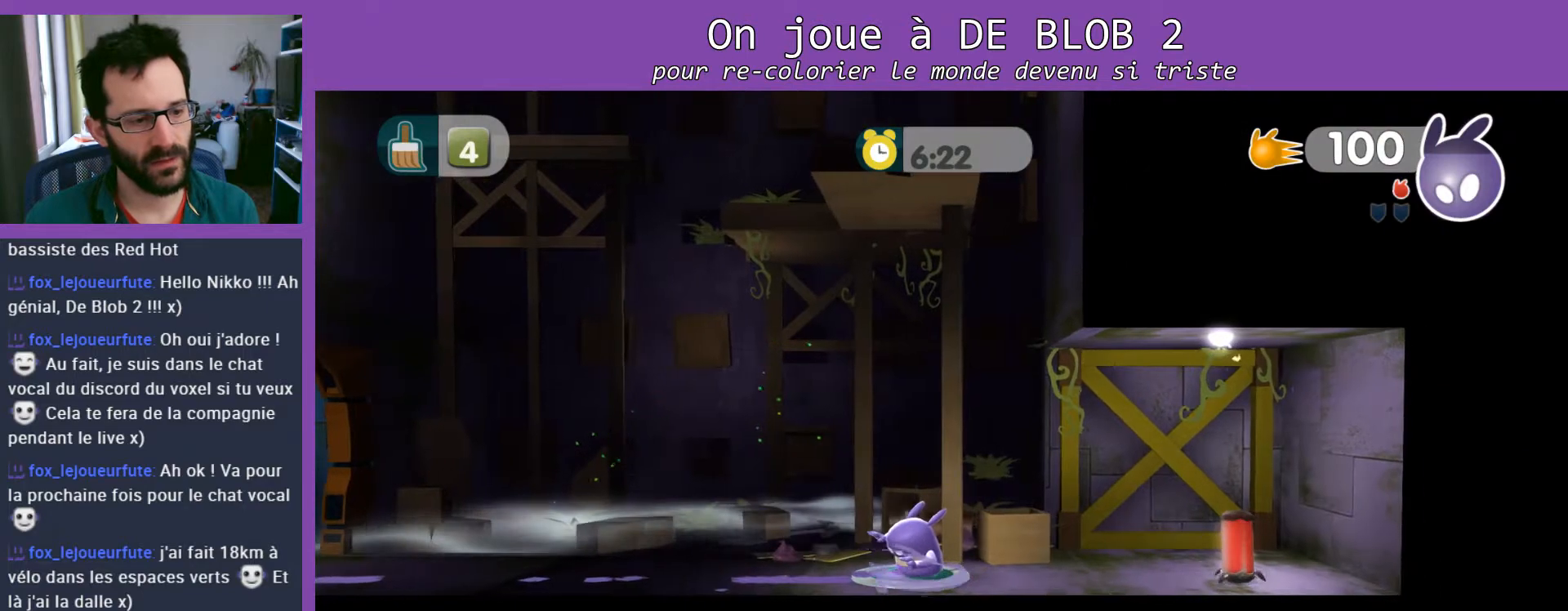
{"buttons": [], "left_stick": "right", "right_stick": "center", "events": [[100, "left_stick", "up-right"], [400, "left_stick", "right"]]}
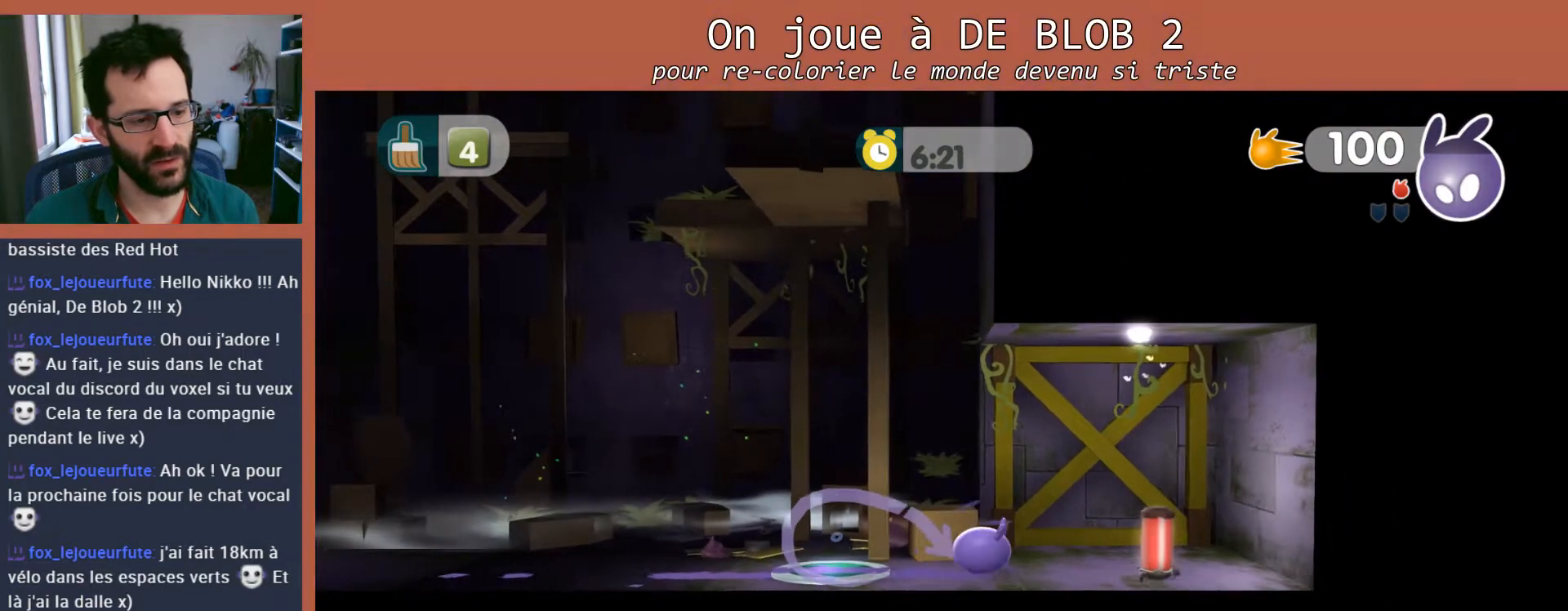
{"buttons": ["A", "L2"], "left_stick": "down-right", "right_stick": "center", "events": [[33, "left_stick", "down-right"], [133, "L2", "down"], [400, "A", "down"]]}
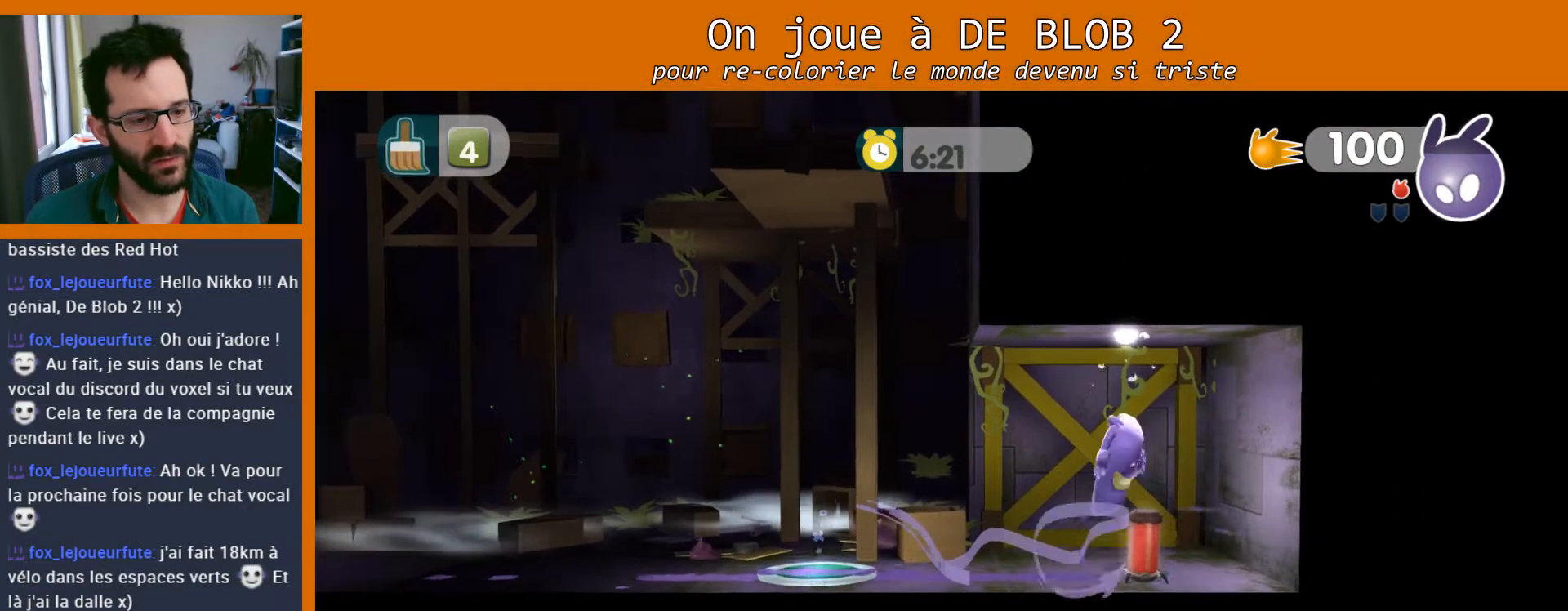
{"buttons": [], "left_stick": "down-left", "right_stick": "center", "events": [[33, "A", "up"], [200, "L2", "up"], [233, "left_stick", "down-left"]]}
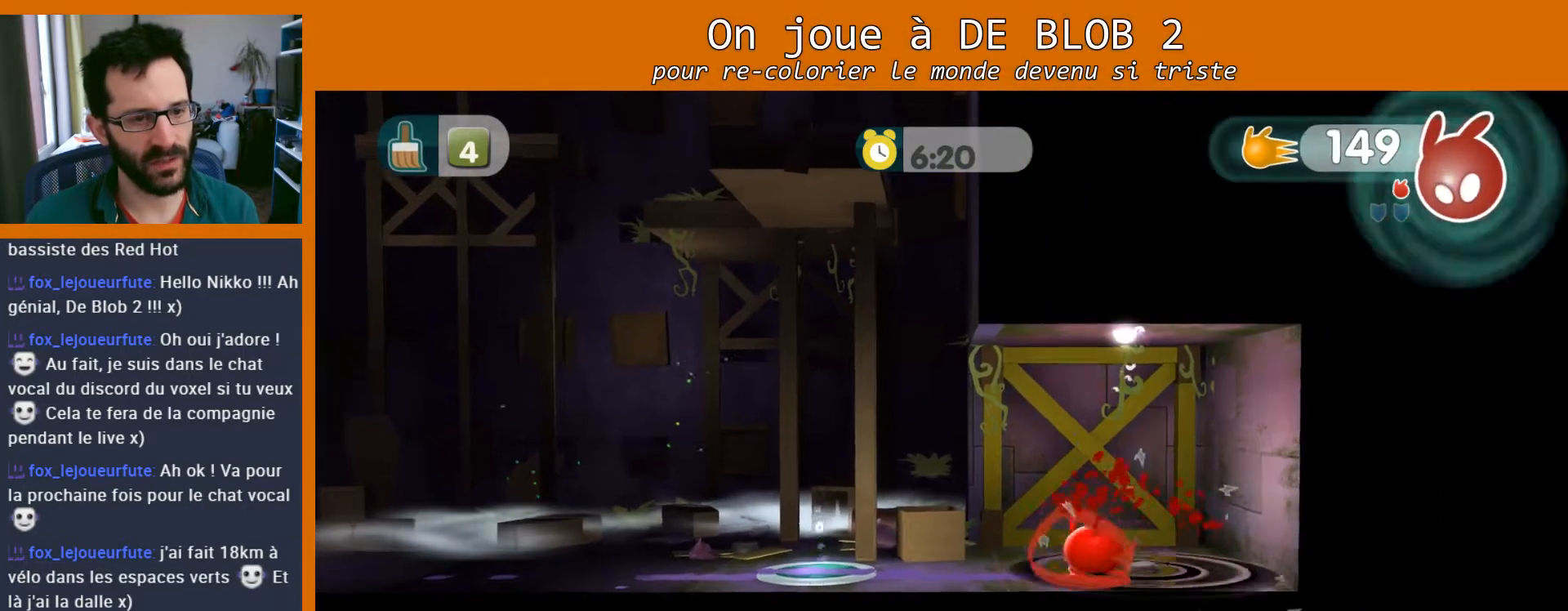
{"buttons": [], "left_stick": "left", "right_stick": "center", "events": [[67, "left_stick", "left"]]}
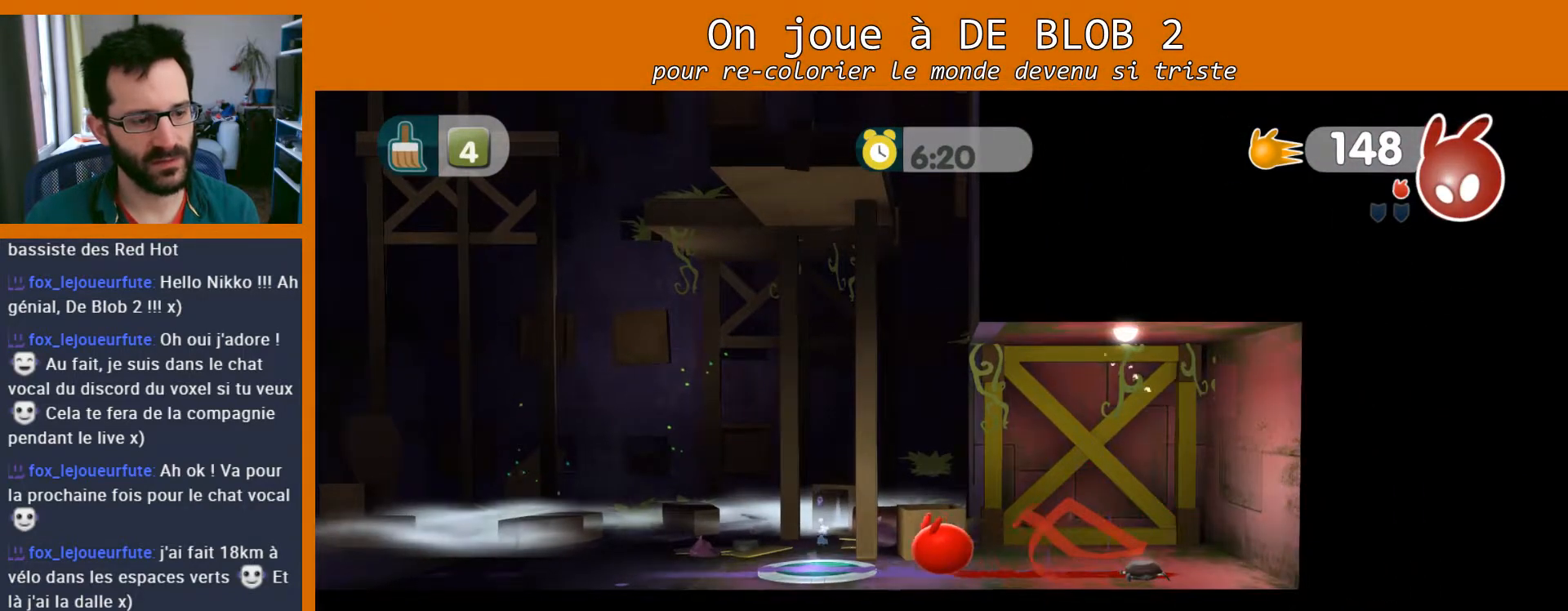
{"buttons": ["A", "L2"], "left_stick": "center", "right_stick": "center", "events": [[200, "left_stick", "center"], [367, "L2", "down"], [467, "A", "down"]]}
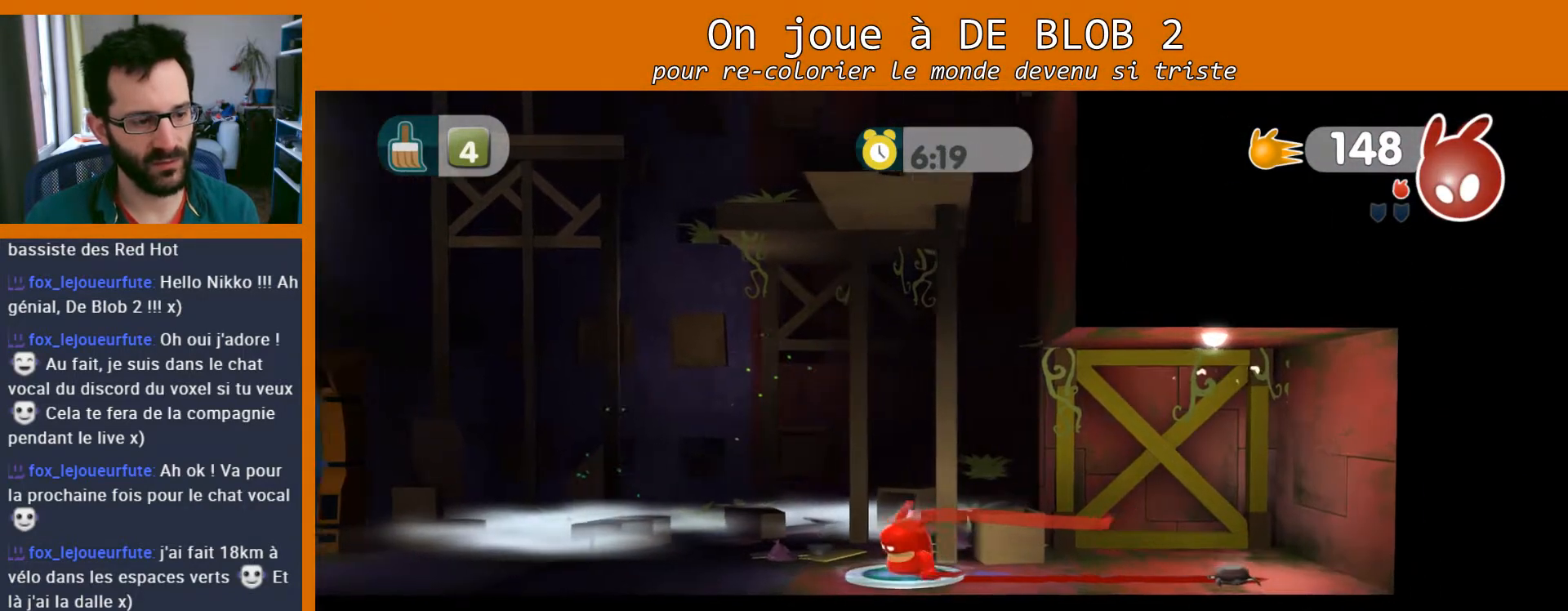
{"buttons": ["L2"], "left_stick": "center", "right_stick": "center", "events": [[67, "A", "up"]]}
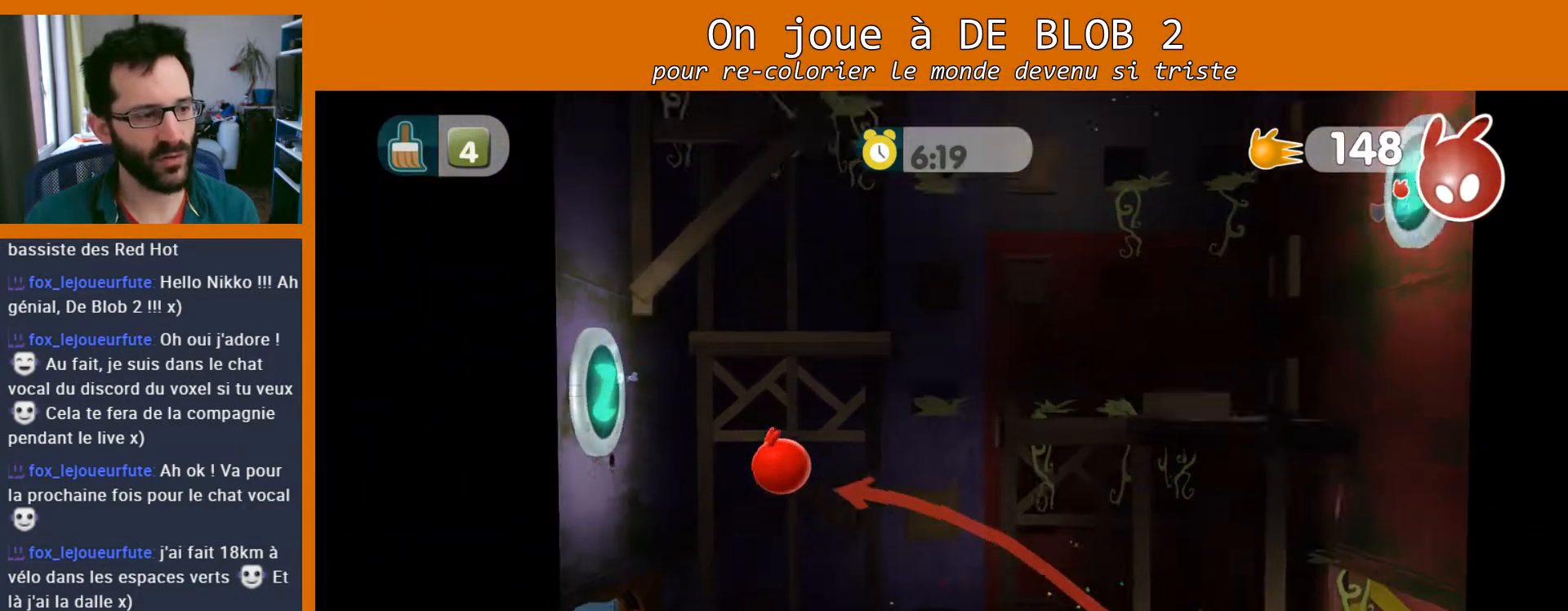
{"buttons": ["A", "L2"], "left_stick": "center", "right_stick": "center", "events": [[300, "L2", "up"], [367, "L2", "down"], [433, "A", "down"]]}
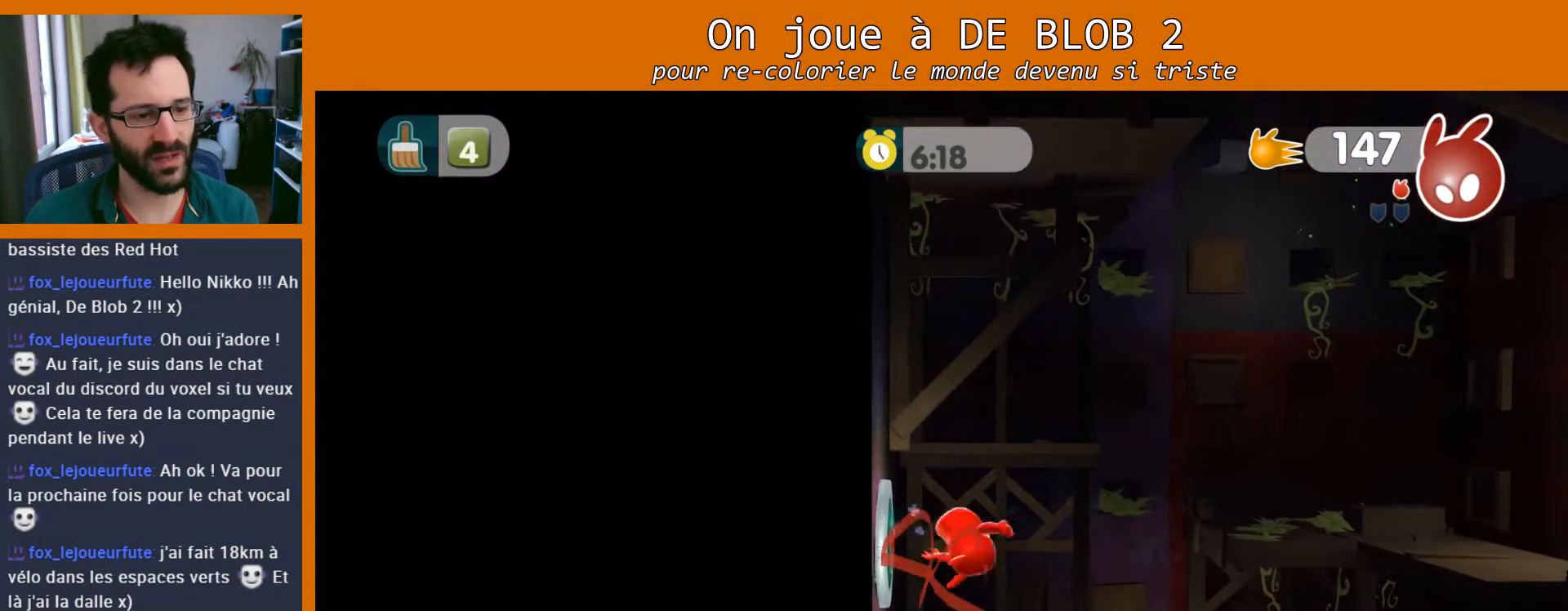
{"buttons": ["L2"], "left_stick": "center", "right_stick": "center", "events": [[33, "A", "up"]]}
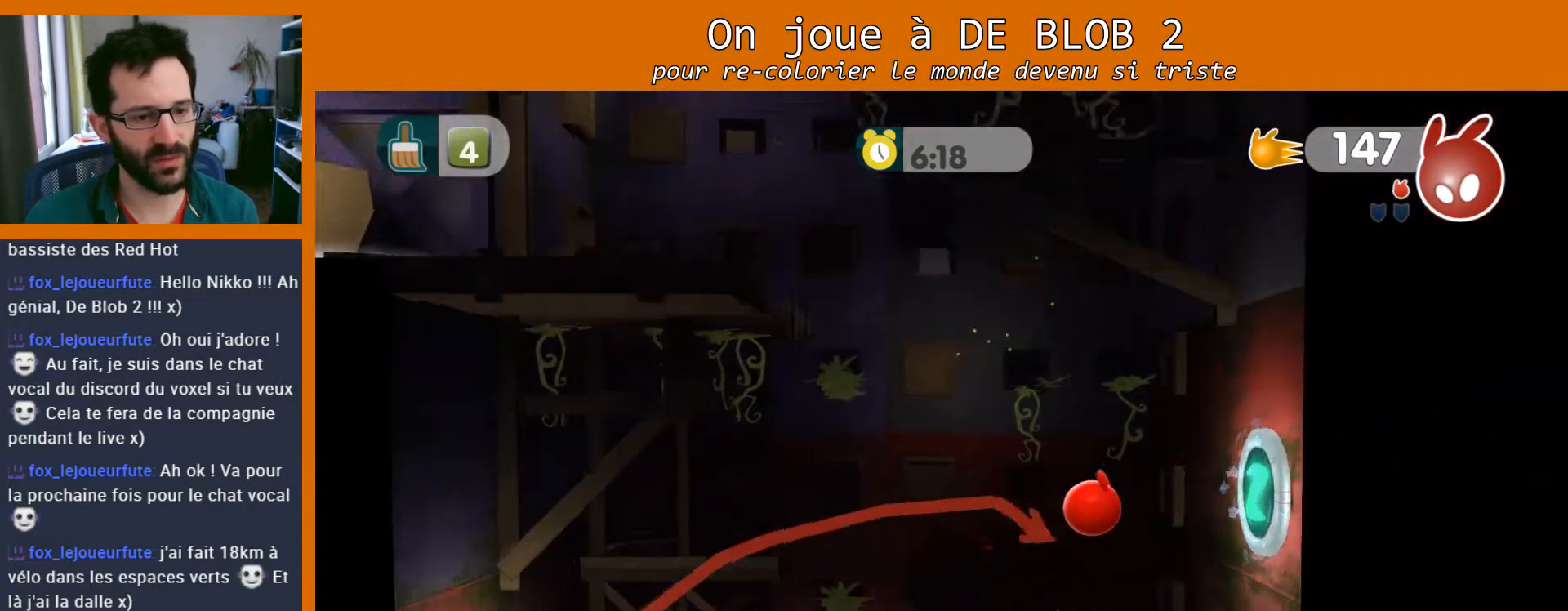
{"buttons": ["L2"], "left_stick": "center", "right_stick": "center", "events": [[233, "L2", "up"], [333, "L2", "down"], [367, "A", "down"], [467, "A", "up"]]}
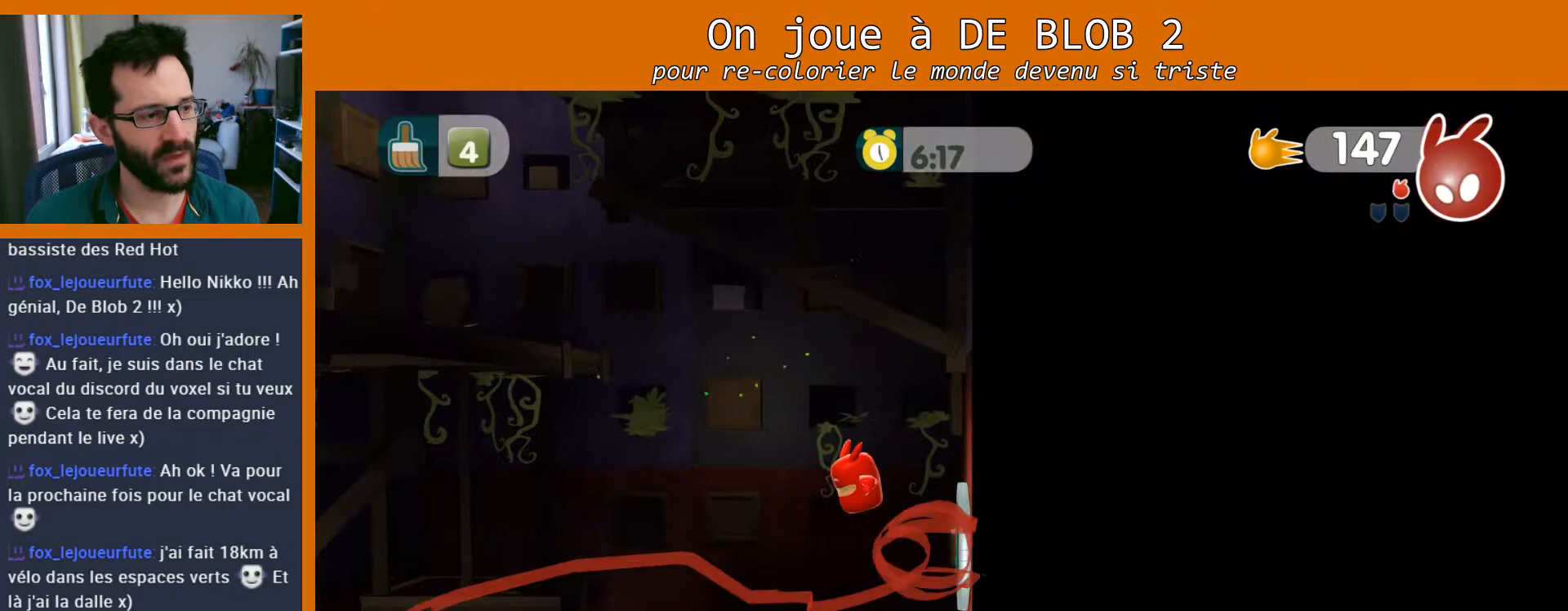
{"buttons": ["L2"], "left_stick": "center", "right_stick": "center", "events": []}
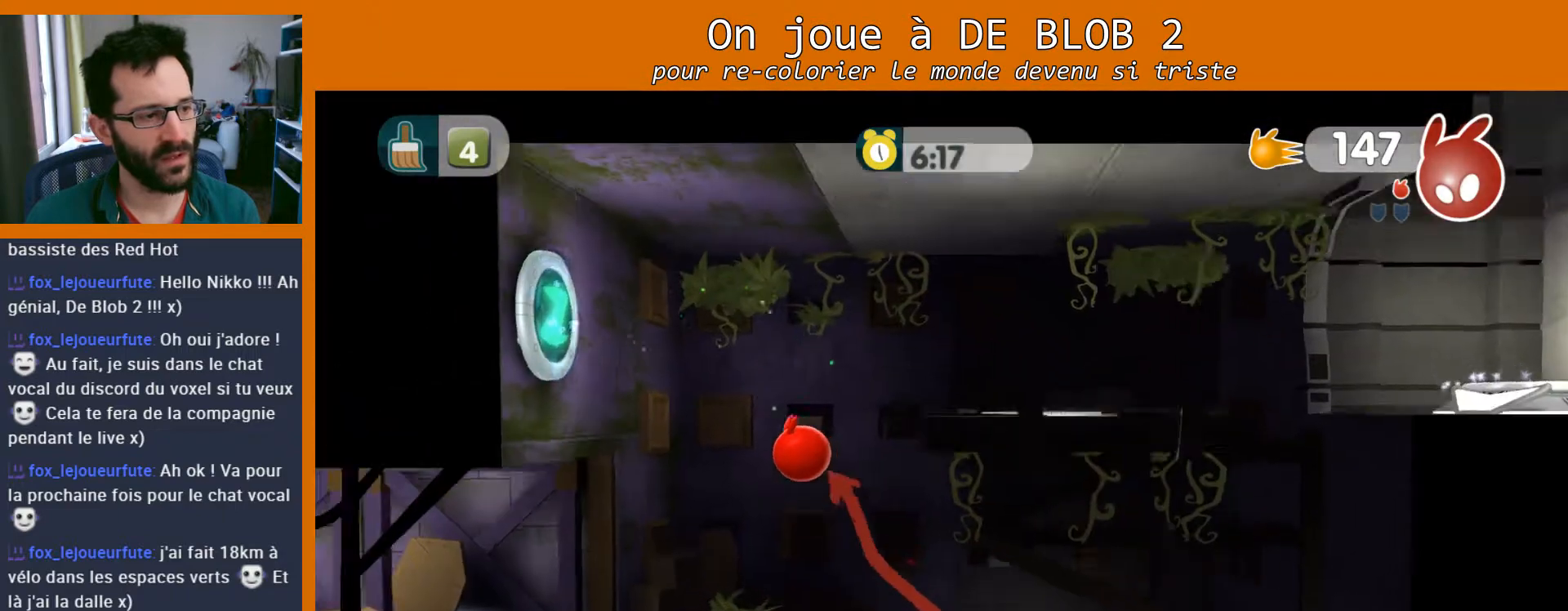
{"buttons": ["A", "L2"], "left_stick": "center", "right_stick": "center", "events": [[233, "L2", "up"], [367, "L2", "down"], [433, "A", "down"]]}
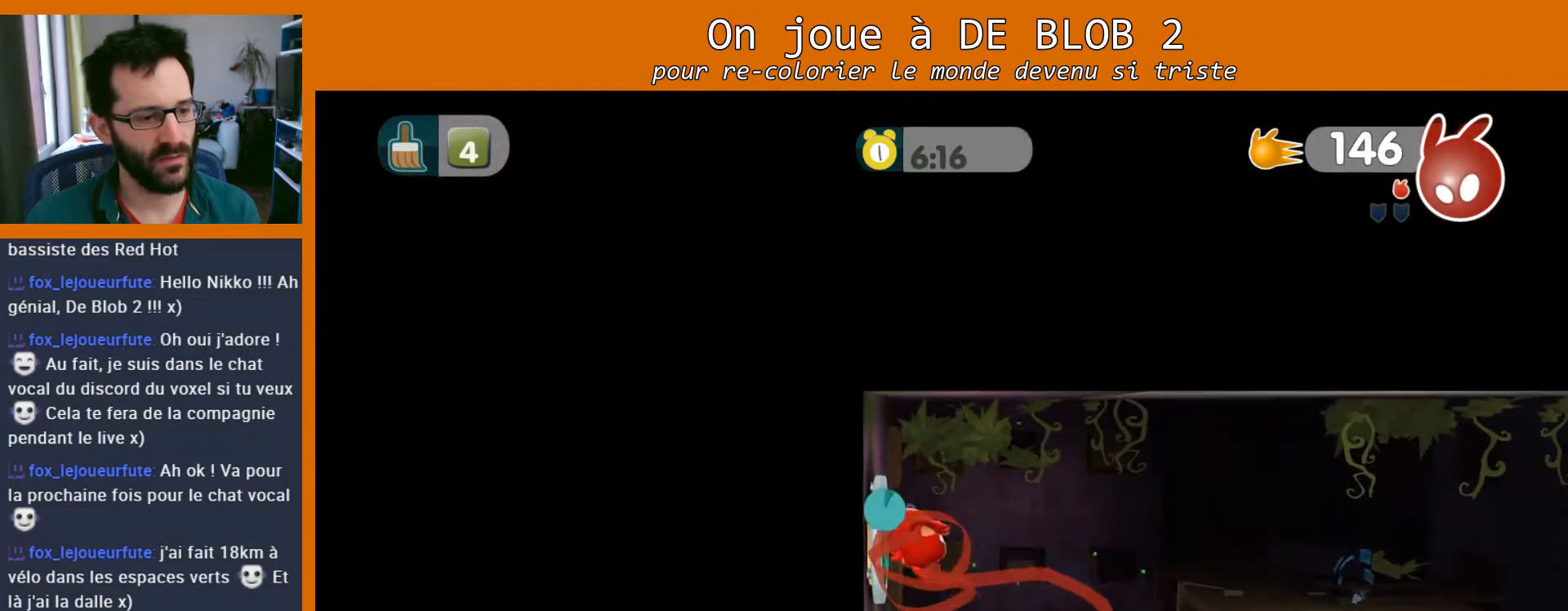
{"buttons": [], "left_stick": "right", "right_stick": "center", "events": [[33, "A", "up"], [433, "L2", "up"], [433, "left_stick", "right"]]}
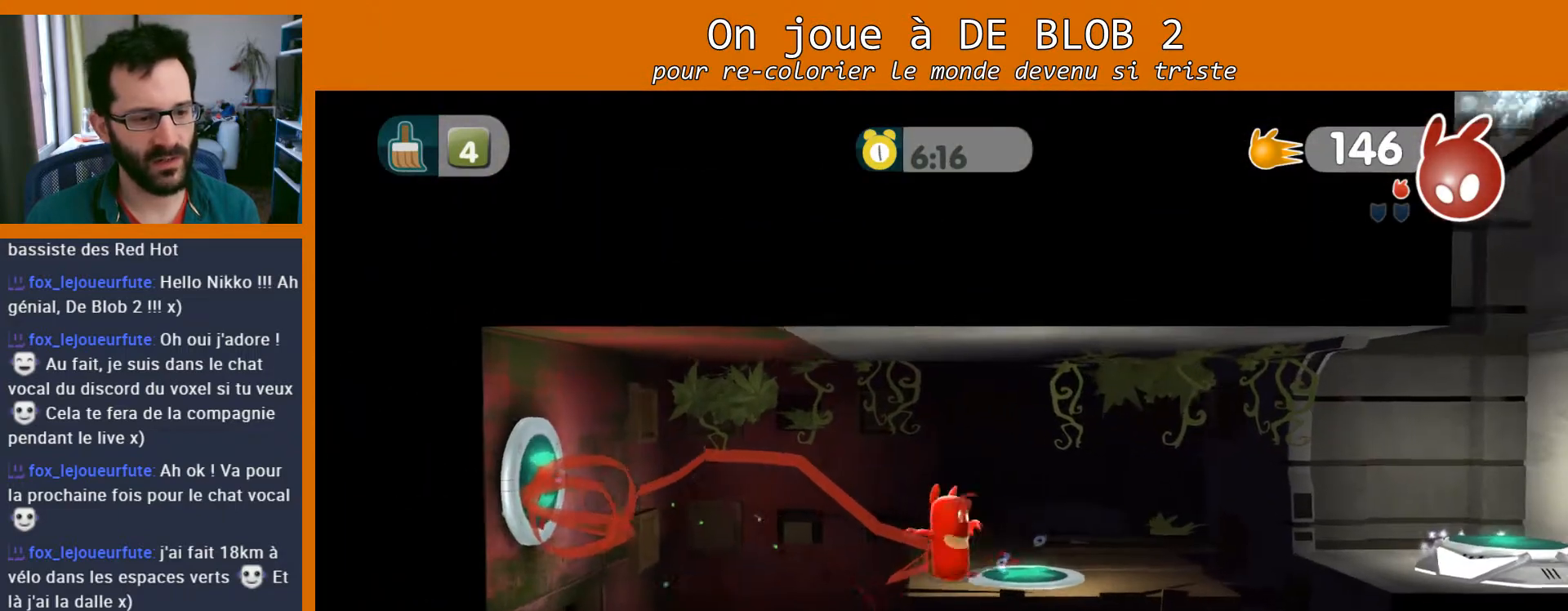
{"buttons": [], "left_stick": "right", "right_stick": "center", "events": []}
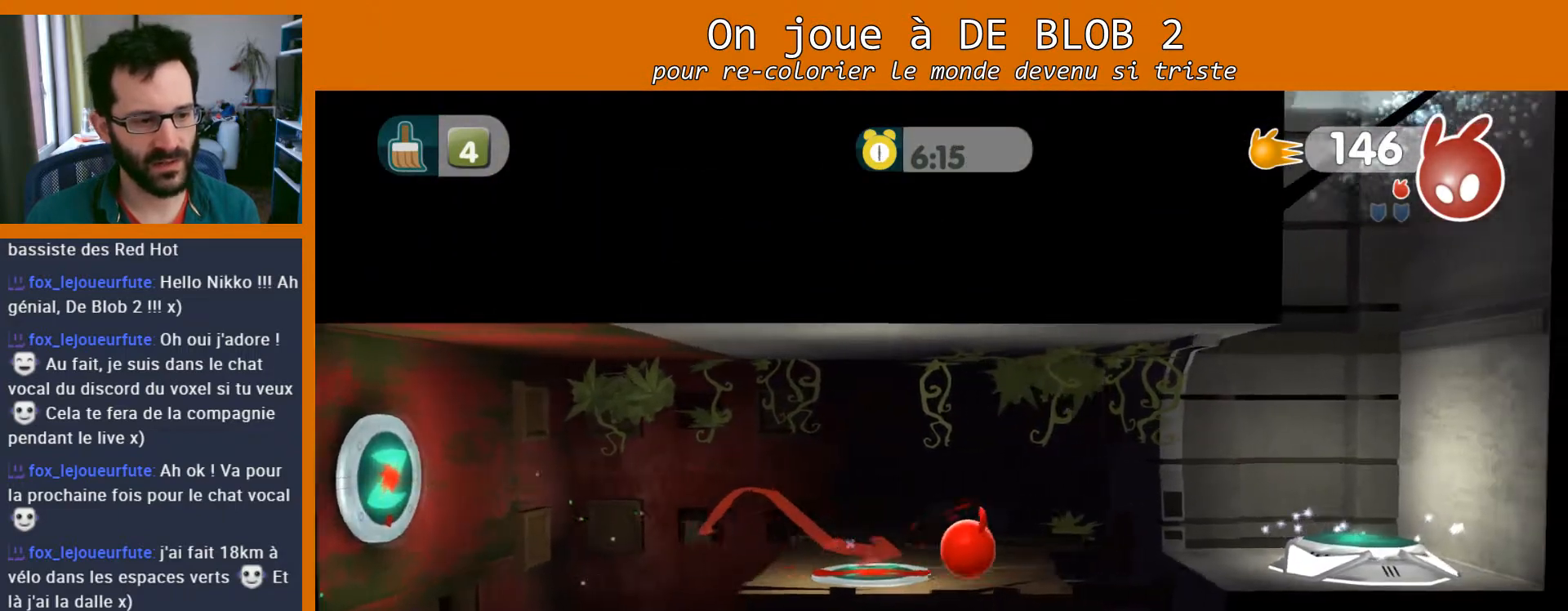
{"buttons": [], "left_stick": "right", "right_stick": "center", "events": [[100, "A", "down"], [300, "A", "up"]]}
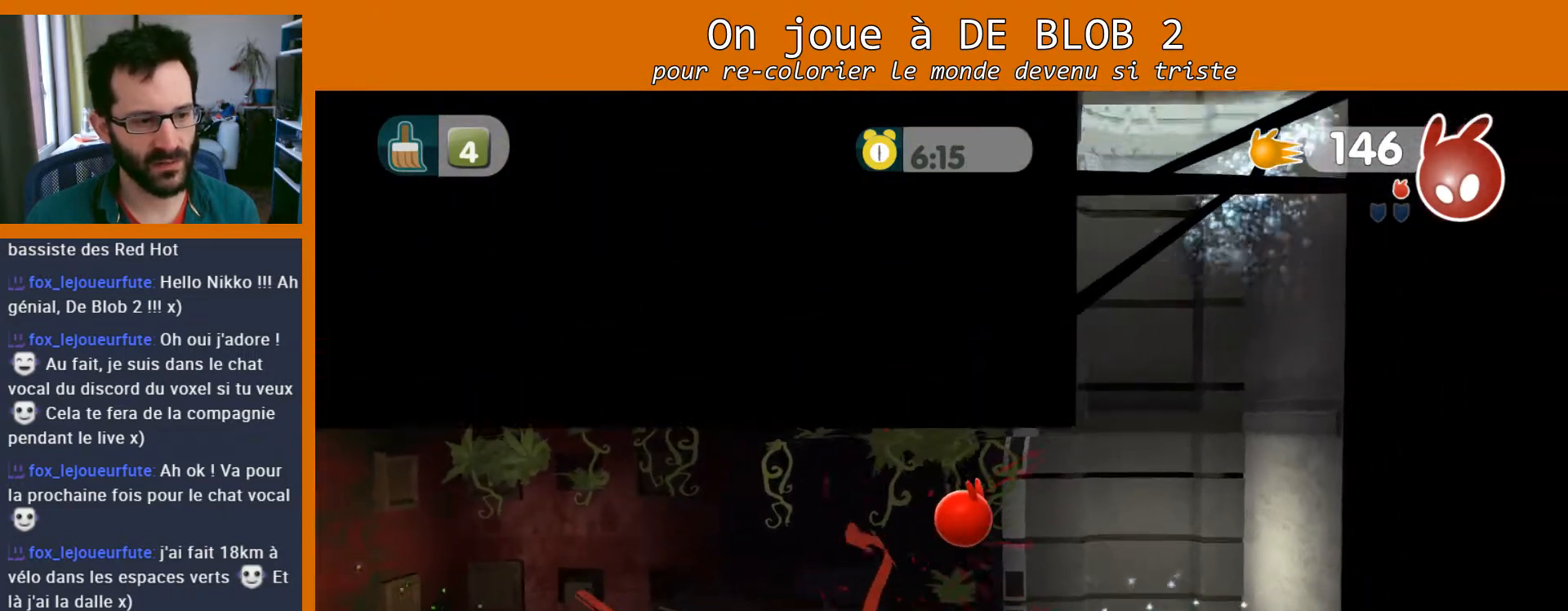
{"buttons": [], "left_stick": "center", "right_stick": "center", "events": [[467, "left_stick", "center"]]}